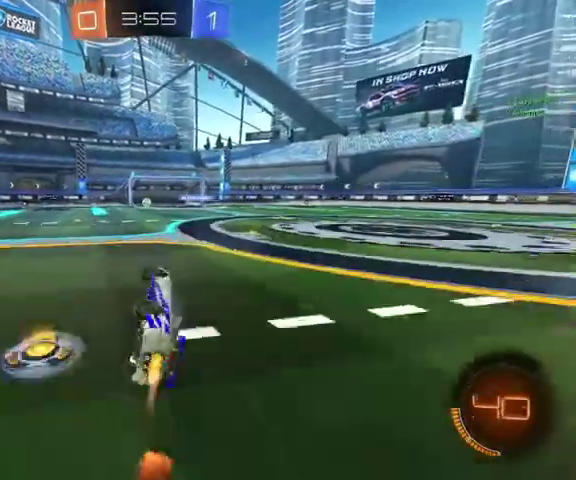
Gameplay with a controller (Xbox layout); each line is a JSON object with the inputs held at the frame after it. "events" lists button and stick changes between this image and that frame as [ms after this image, input, new state], when the widget could be followed in between.
{"buttons": [], "left_stick": "up", "right_stick": "center", "events": [[33, "left_stick", "down-left"], [133, "B", "up"], [200, "L1", "up"], [200, "left_stick", "down"], [333, "left_stick", "center"], [500, "left_stick", "up"]]}
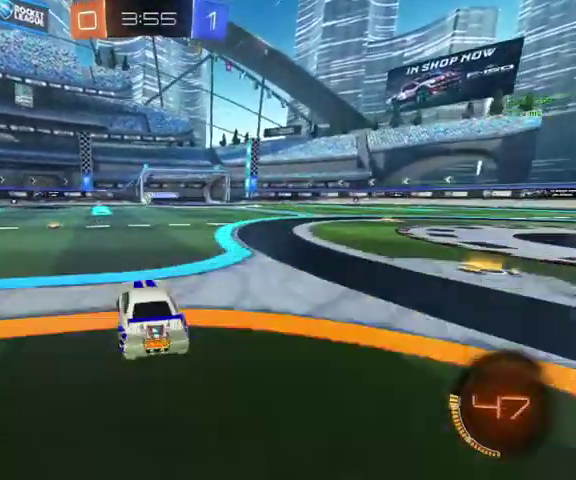
{"buttons": [], "left_stick": "up-left", "right_stick": "center", "events": [[167, "left_stick", "up-left"]]}
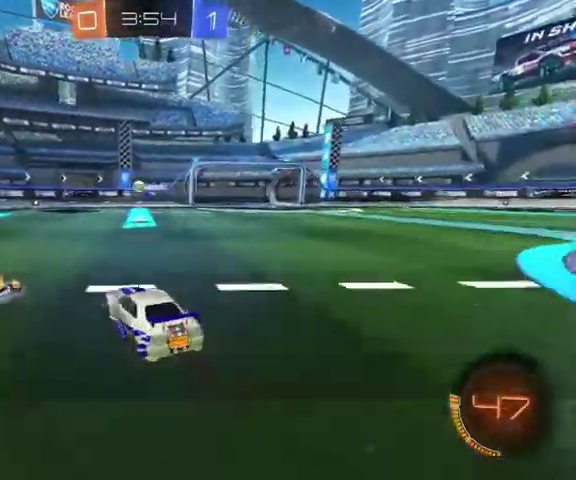
{"buttons": [], "left_stick": "down", "right_stick": "center", "events": [[433, "left_stick", "down"]]}
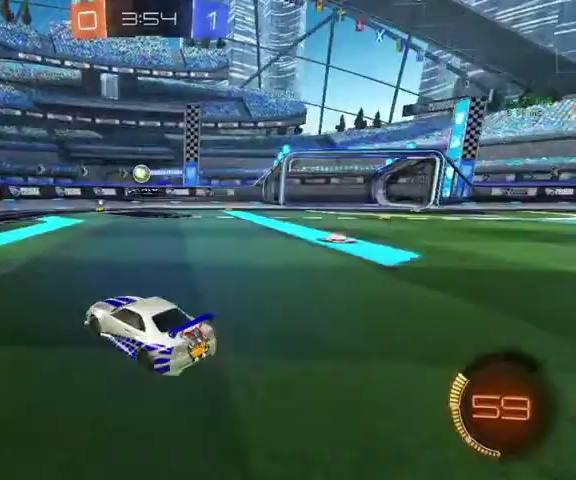
{"buttons": [], "left_stick": "up-right", "right_stick": "center", "events": [[33, "left_stick", "left"], [100, "left_stick", "up-left"], [300, "left_stick", "up"], [400, "left_stick", "up-right"]]}
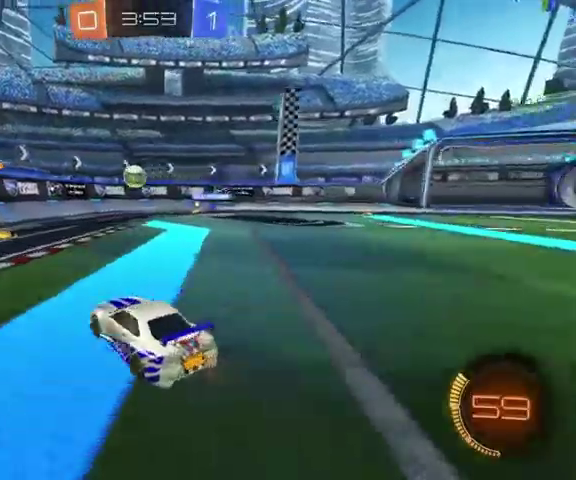
{"buttons": [], "left_stick": "right", "right_stick": "center", "events": [[67, "B", "down"], [100, "left_stick", "up"], [200, "B", "up"], [233, "left_stick", "right"]]}
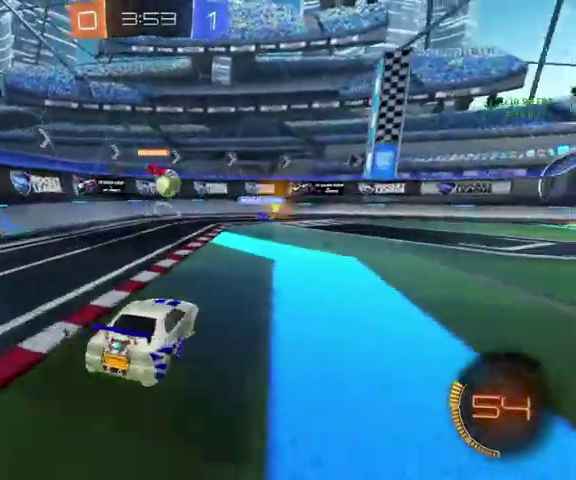
{"buttons": ["B", "L3"], "left_stick": "up", "right_stick": "center", "events": [[200, "B", "down"], [400, "left_stick", "up-right"], [500, "L3", "down"], [500, "left_stick", "up"]]}
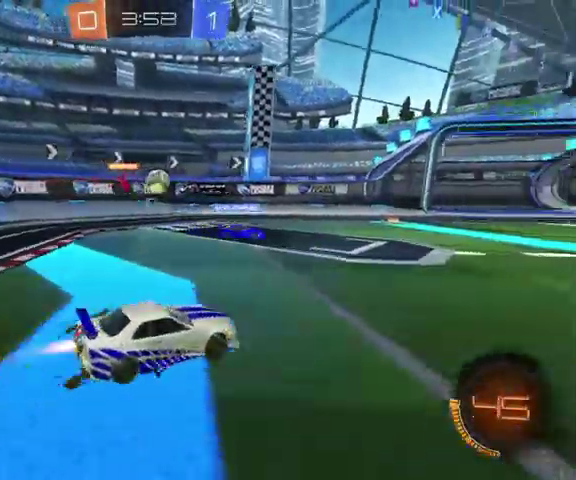
{"buttons": ["B"], "left_stick": "up-left", "right_stick": "center", "events": [[167, "L3", "up"], [233, "left_stick", "up-left"]]}